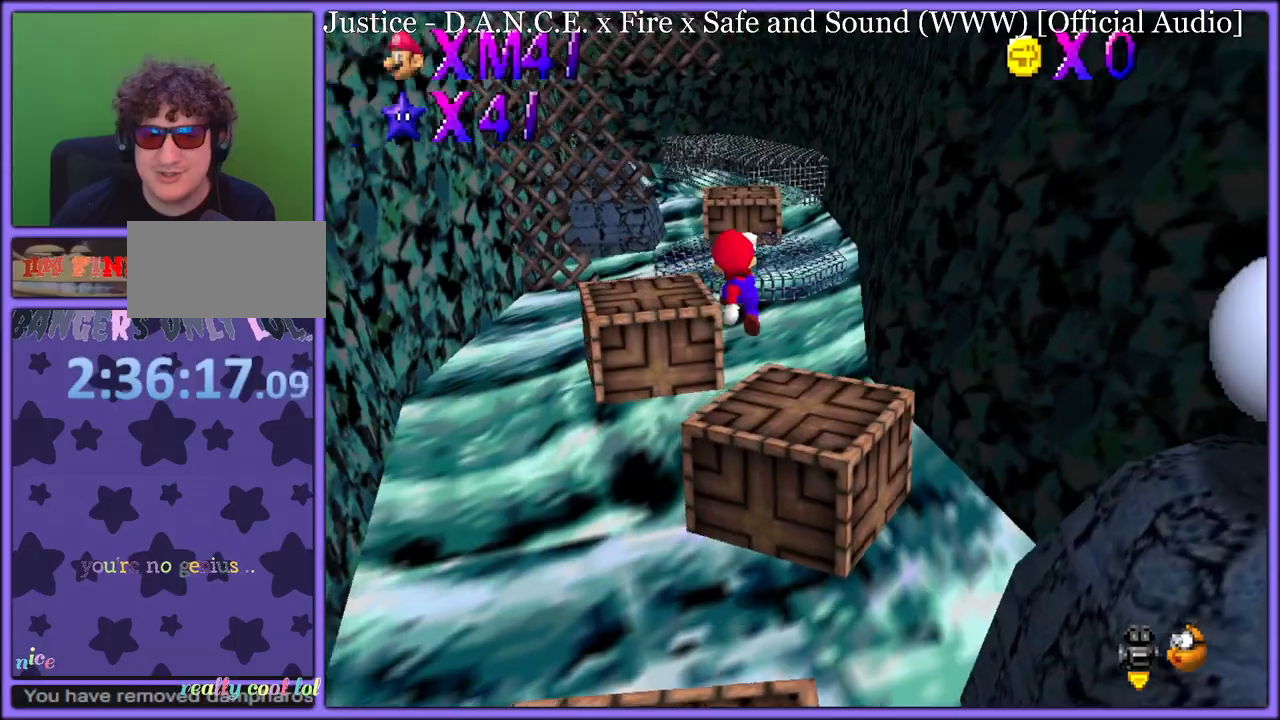
Gameplay with a controller (Nintendo layout); each line is a JSON object with the inputs held at the frame after it (dt_ms = milliseconds from this image to that frame). "button_events" lists button changes between this image and that frame as [ms after this image, input, new state], when the widget could be followed in between (sticks are given only as held states). Not read: L1 L3 R3.
{"dt_ms": 500, "buttons": ["A"], "left_stick": "up-left", "button_events": [[467, "A", "down"]]}
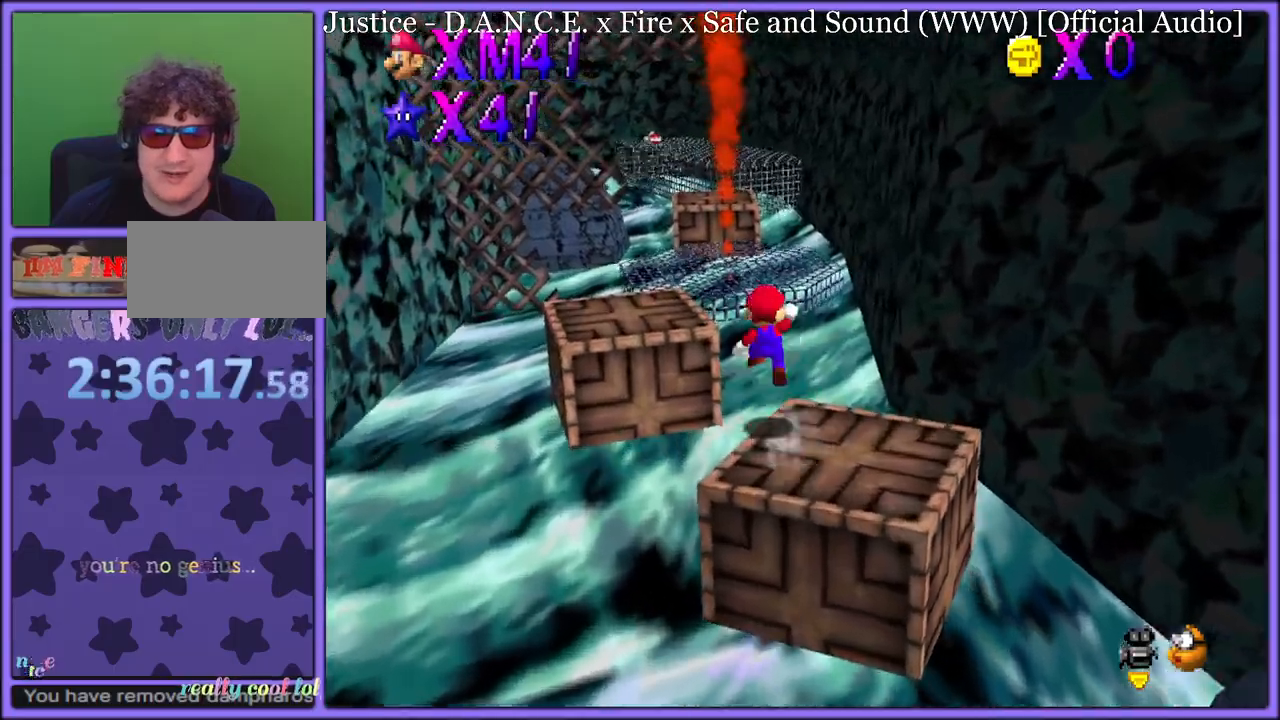
{"dt_ms": 500, "buttons": [], "left_stick": "up", "button_events": [[83, "A", "up"], [200, "B", "down"], [300, "B", "up"]]}
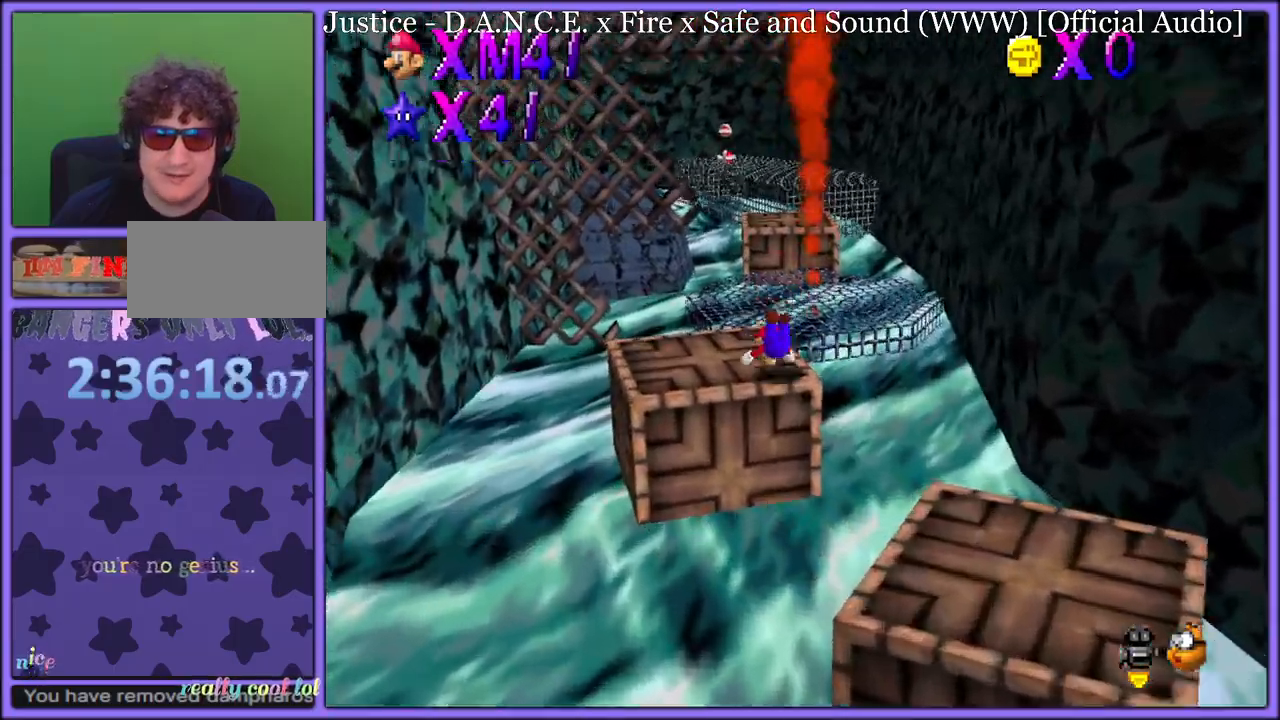
{"dt_ms": 500, "buttons": [], "left_stick": "up", "button_events": [[50, "A", "down"], [100, "B", "down"], [167, "A", "up"], [233, "B", "up"]]}
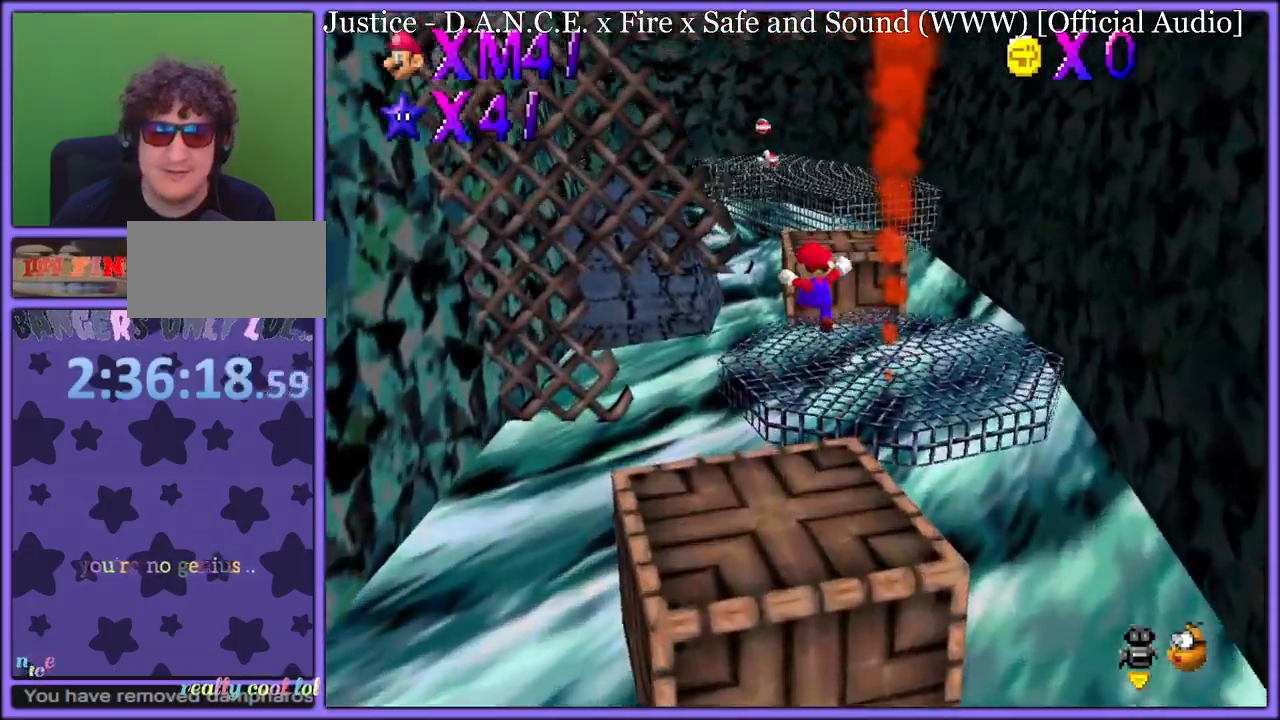
{"dt_ms": 500, "buttons": ["A"], "left_stick": "up", "button_events": [[400, "A", "down"]]}
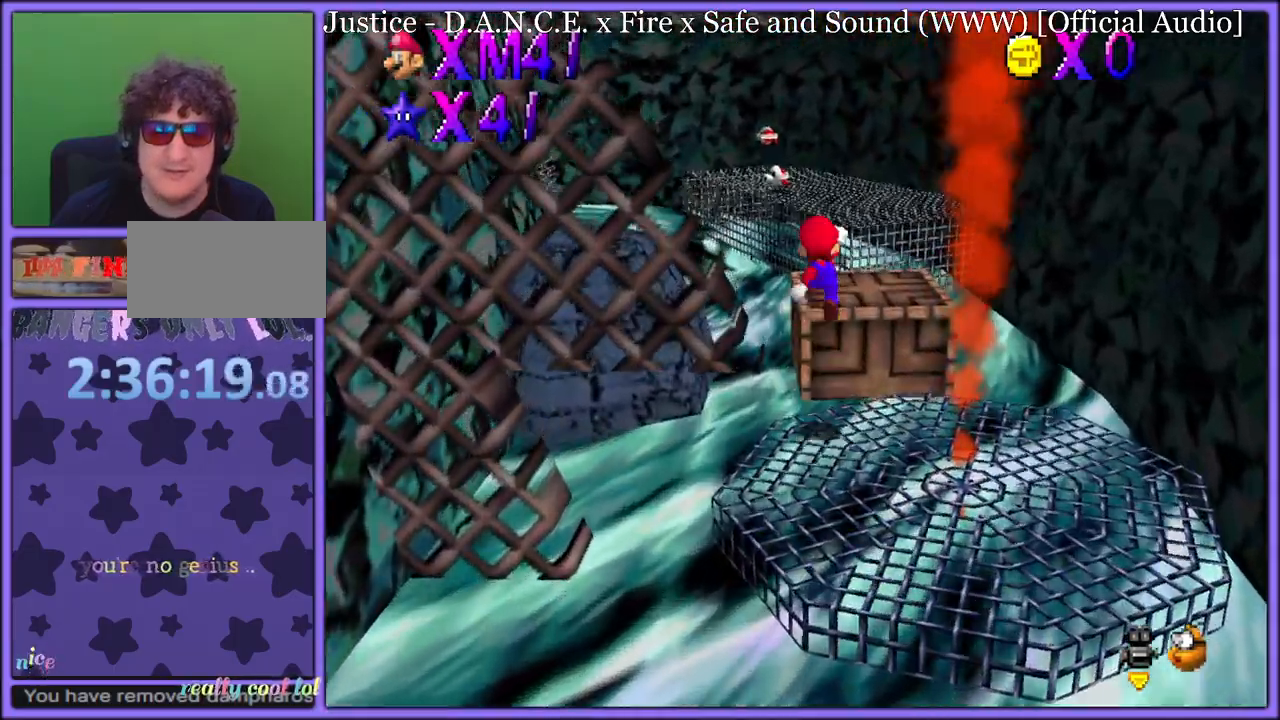
{"dt_ms": 500, "buttons": ["A"], "left_stick": "up-right", "button_events": [[17, "A", "up"], [83, "B", "down"], [183, "B", "up"], [300, "C_RIGHT", "down"], [317, "C_DOWN", "down"], [333, "C_DOWN", "up"], [383, "C_RIGHT", "up"], [483, "A", "down"]]}
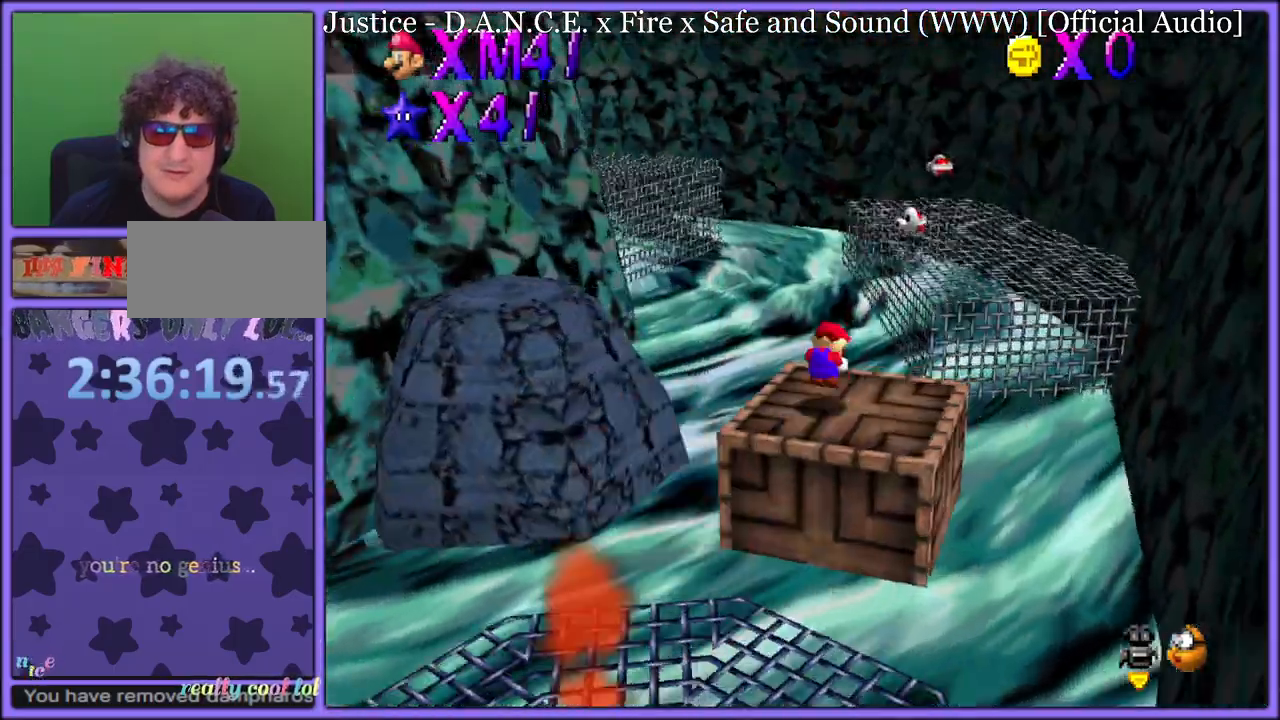
{"dt_ms": 500, "buttons": [], "left_stick": "up-right", "button_events": [[17, "B", "down"], [83, "A", "up"], [100, "B", "up"]]}
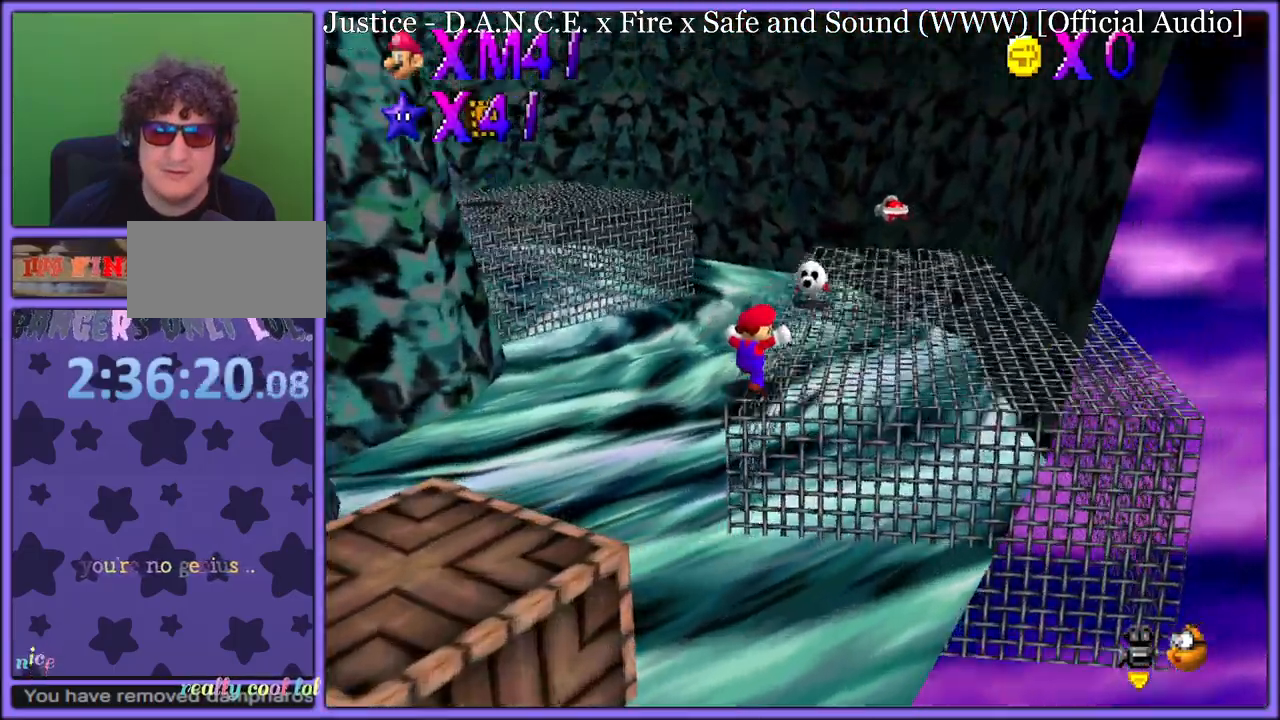
{"dt_ms": 500, "buttons": [], "left_stick": "up-right", "button_events": []}
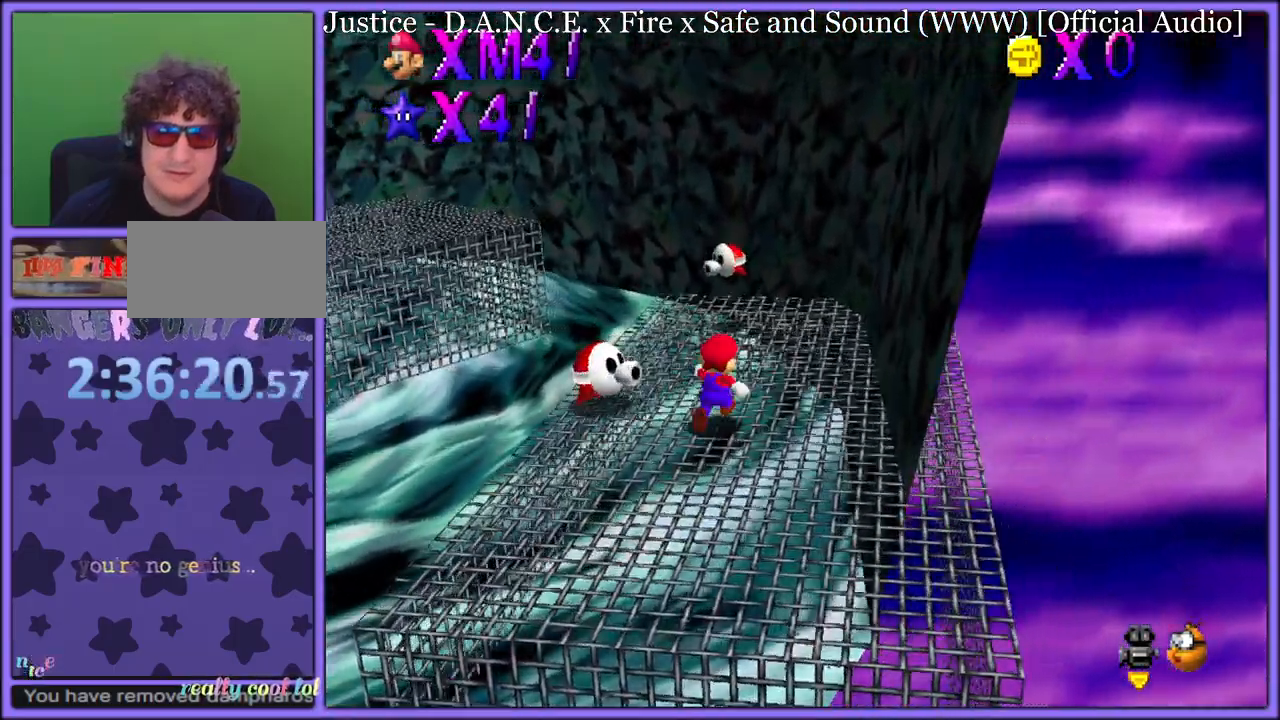
{"dt_ms": 500, "buttons": ["A", "Z"], "left_stick": "up-left", "button_events": [[383, "Z", "down"], [433, "A", "down"]]}
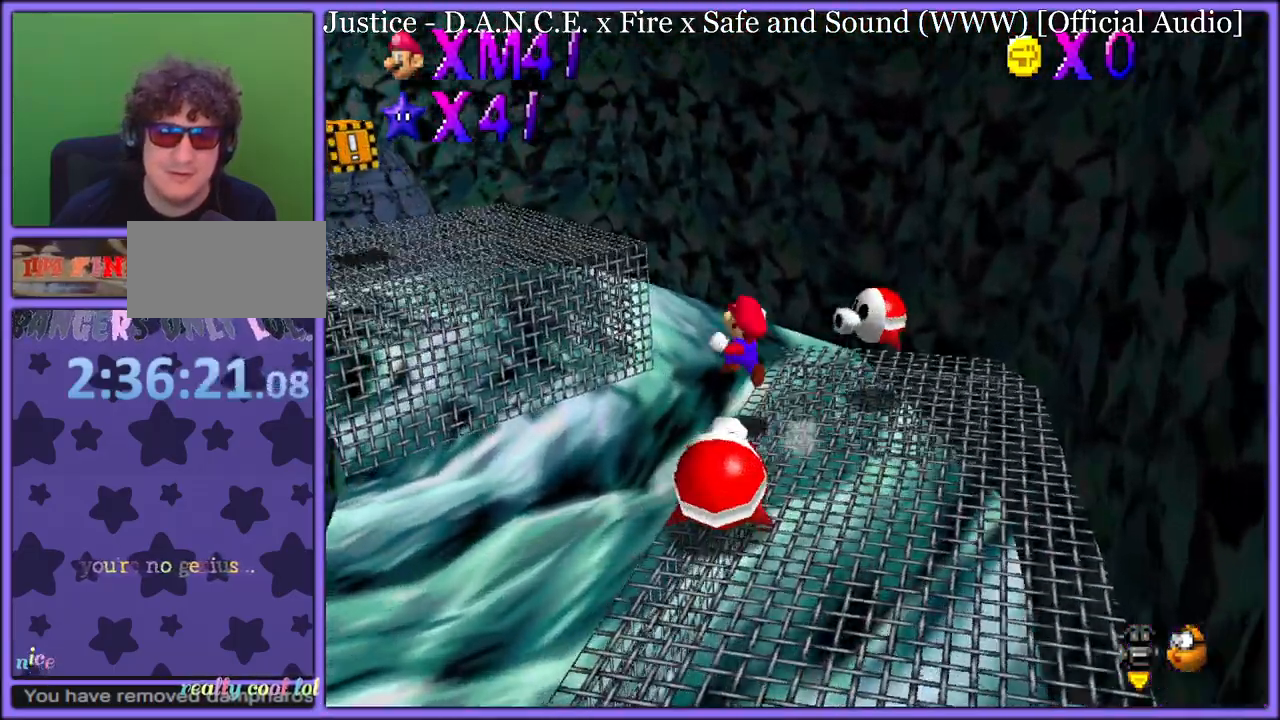
{"dt_ms": 500, "buttons": [], "left_stick": "up", "button_events": [[33, "A", "up"], [50, "Z", "up"], [150, "C_RIGHT", "down"], [250, "C_RIGHT", "up"]]}
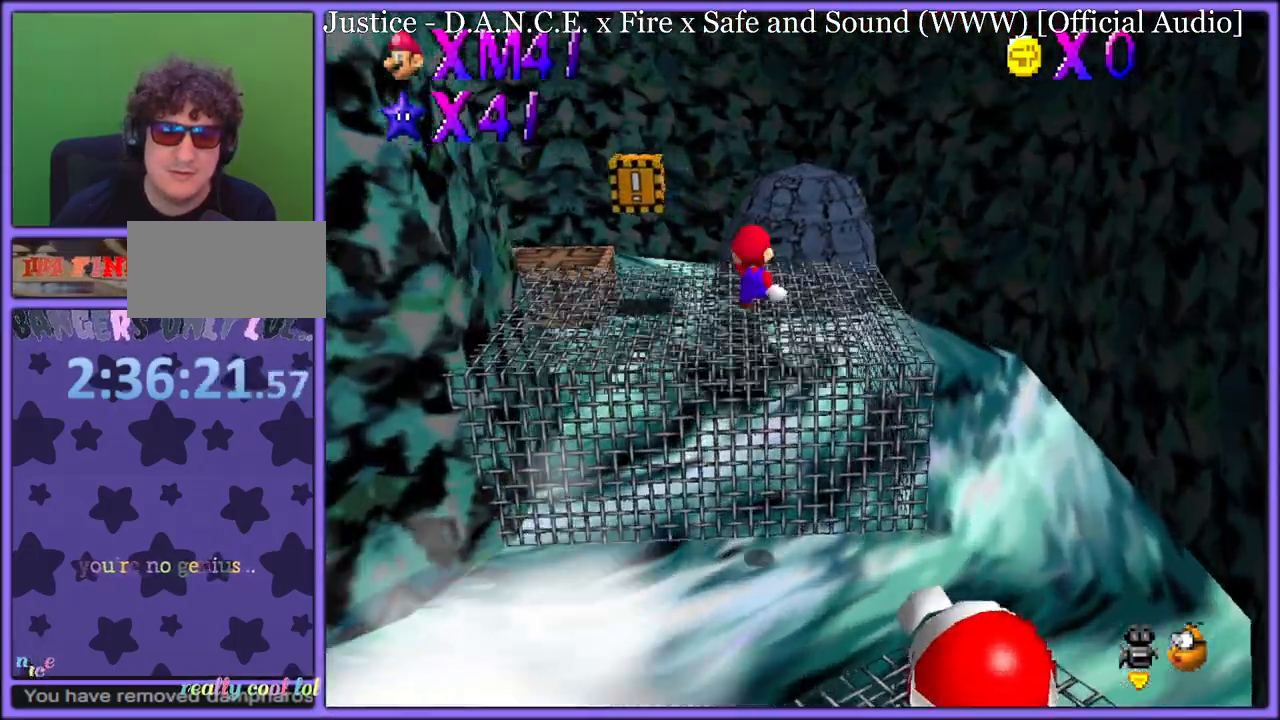
{"dt_ms": 500, "buttons": [], "left_stick": "up", "button_events": [[17, "C_RIGHT", "down"], [167, "C_RIGHT", "up"]]}
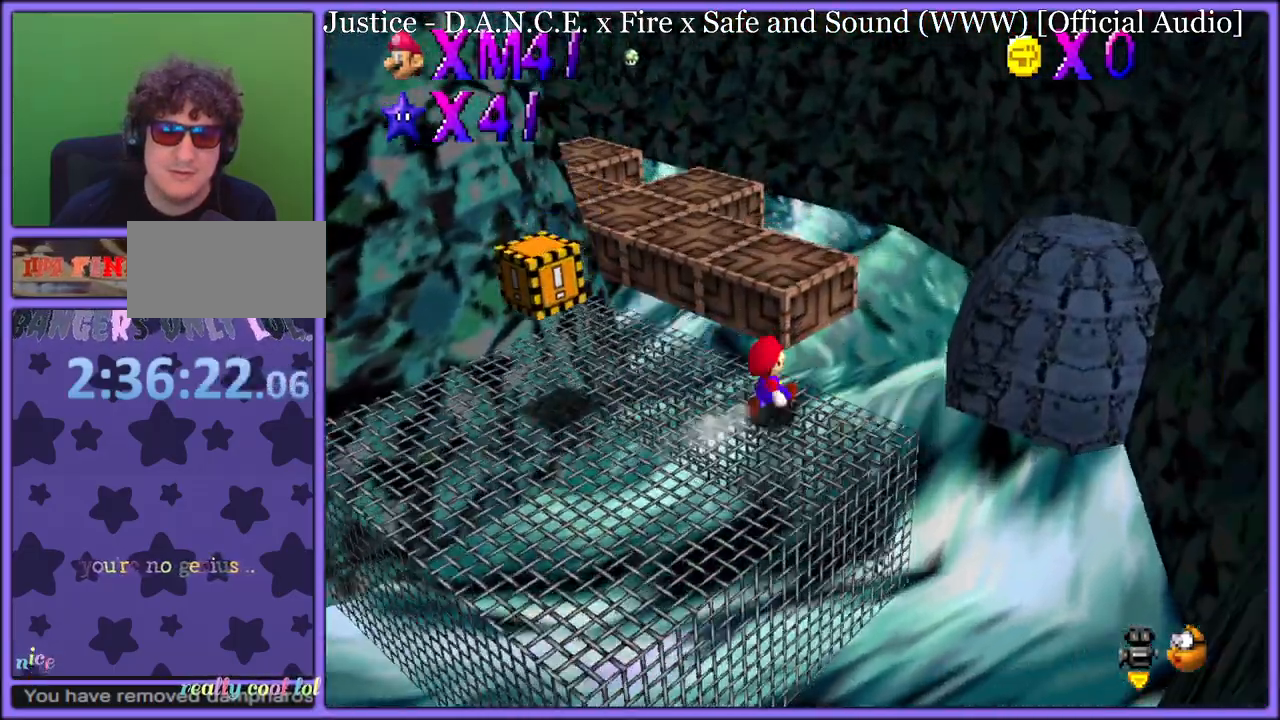
{"dt_ms": 500, "buttons": ["A"], "left_stick": "up", "button_events": [[200, "A", "down"]]}
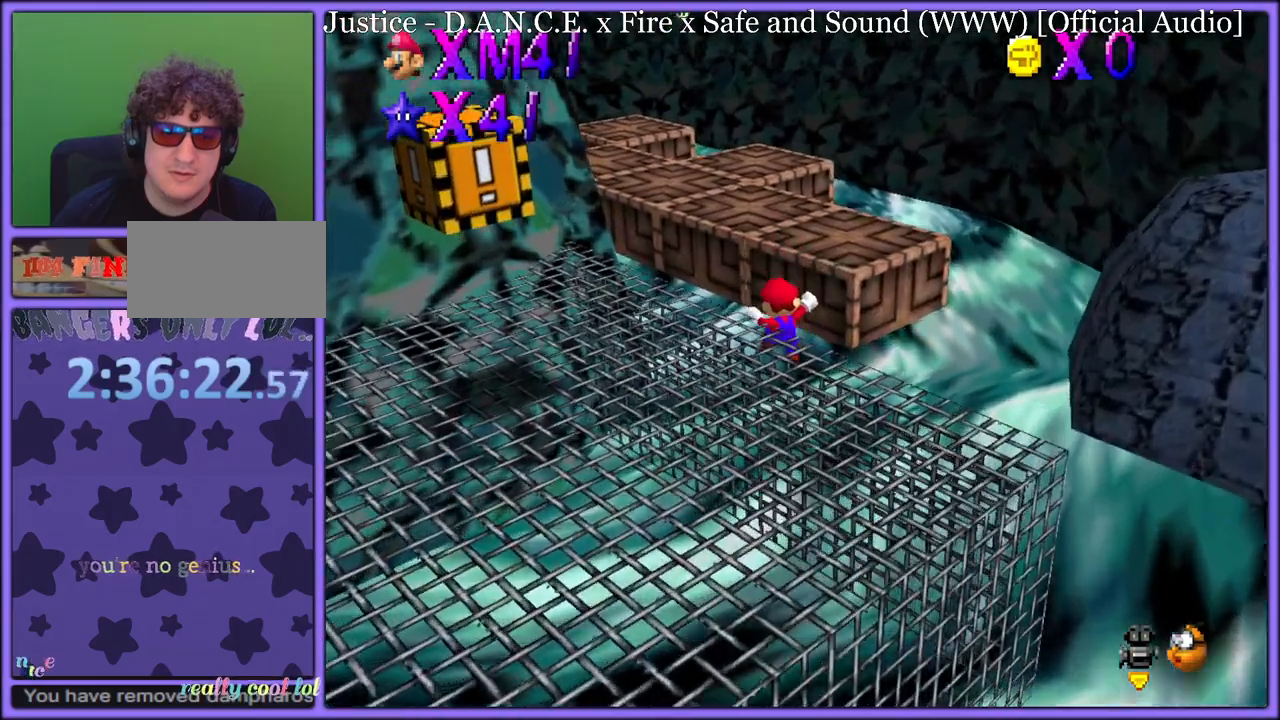
{"dt_ms": 500, "buttons": [], "left_stick": "up", "button_events": [[17, "A", "up"], [67, "B", "down"], [200, "B", "up"], [283, "C_DOWN", "down"], [283, "C_RIGHT", "down"], [333, "C_DOWN", "up"], [383, "C_RIGHT", "up"]]}
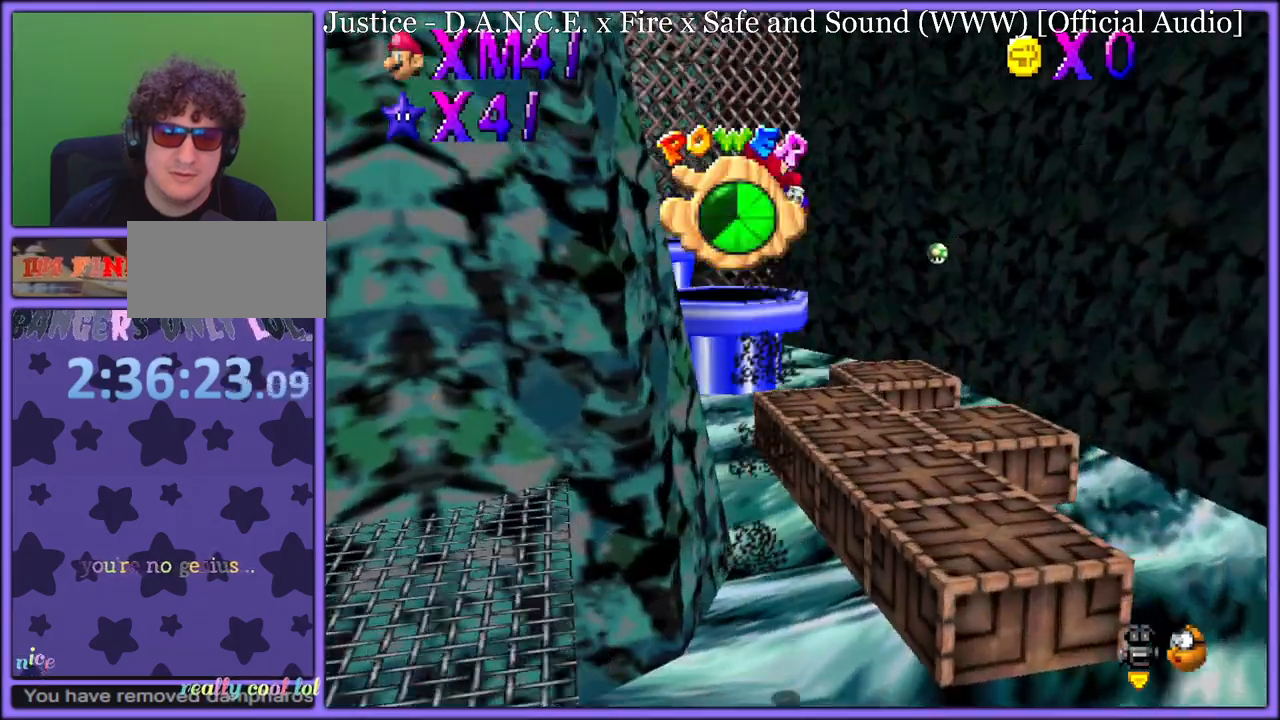
{"dt_ms": 500, "buttons": [], "left_stick": "up-right", "button_events": []}
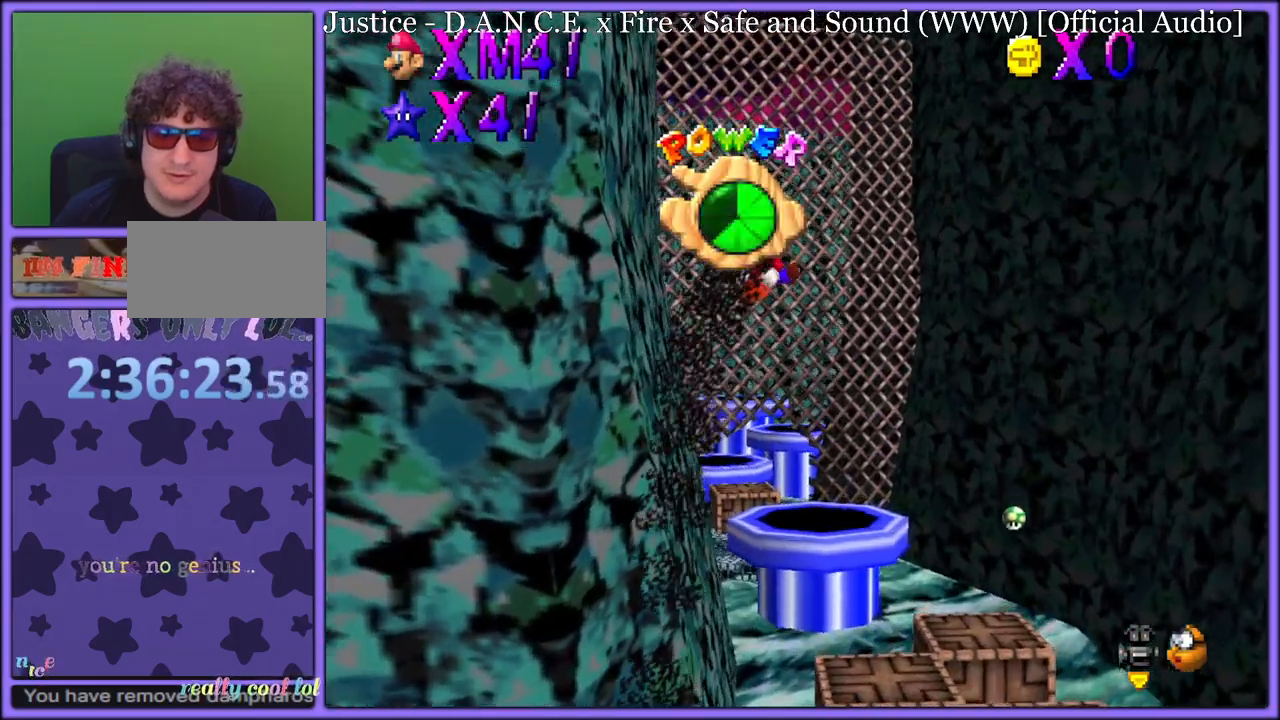
{"dt_ms": 1000, "buttons": [], "left_stick": "center", "button_events": []}
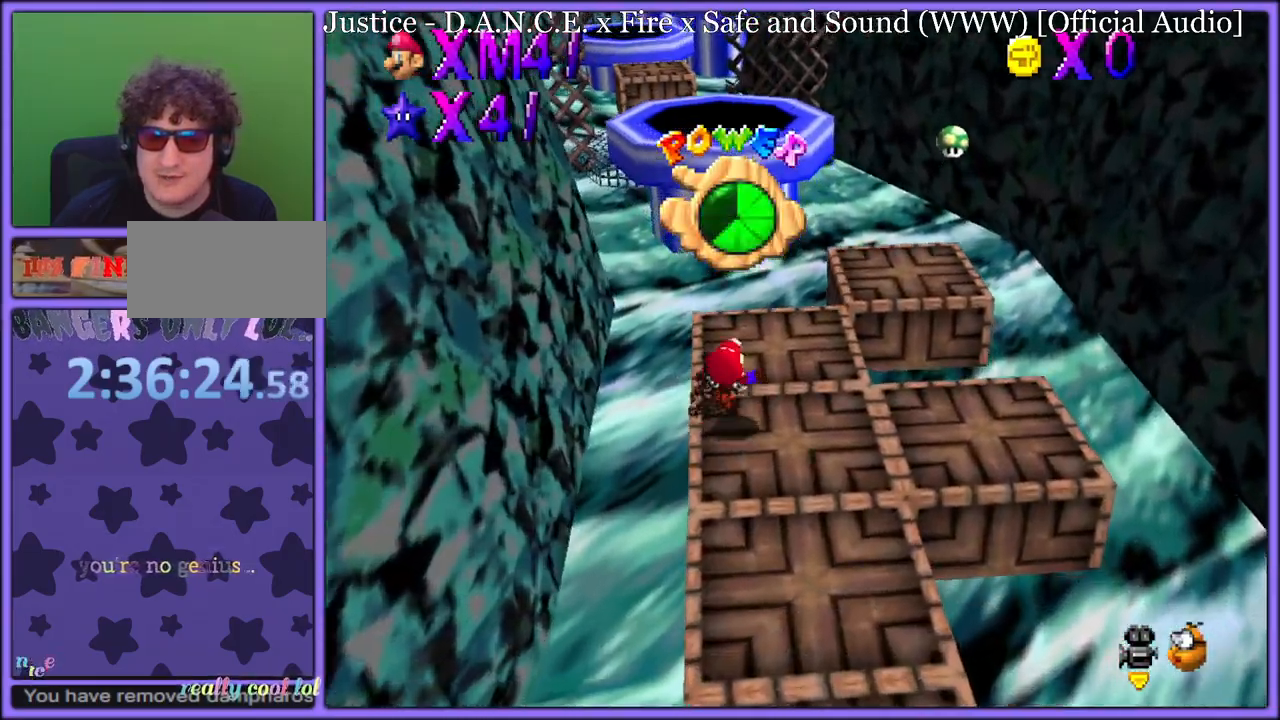
{"dt_ms": 500, "buttons": [], "left_stick": "up", "button_events": []}
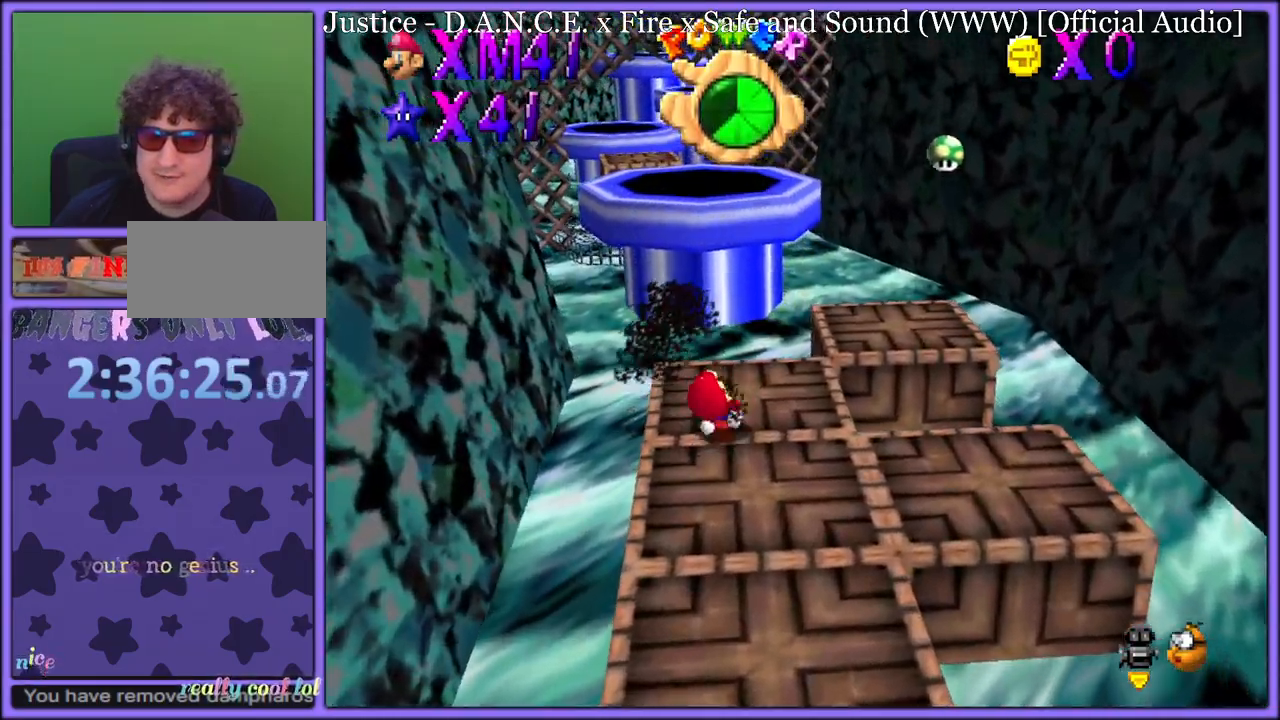
{"dt_ms": 500, "buttons": ["Z"], "left_stick": "up", "button_events": [[467, "Z", "down"]]}
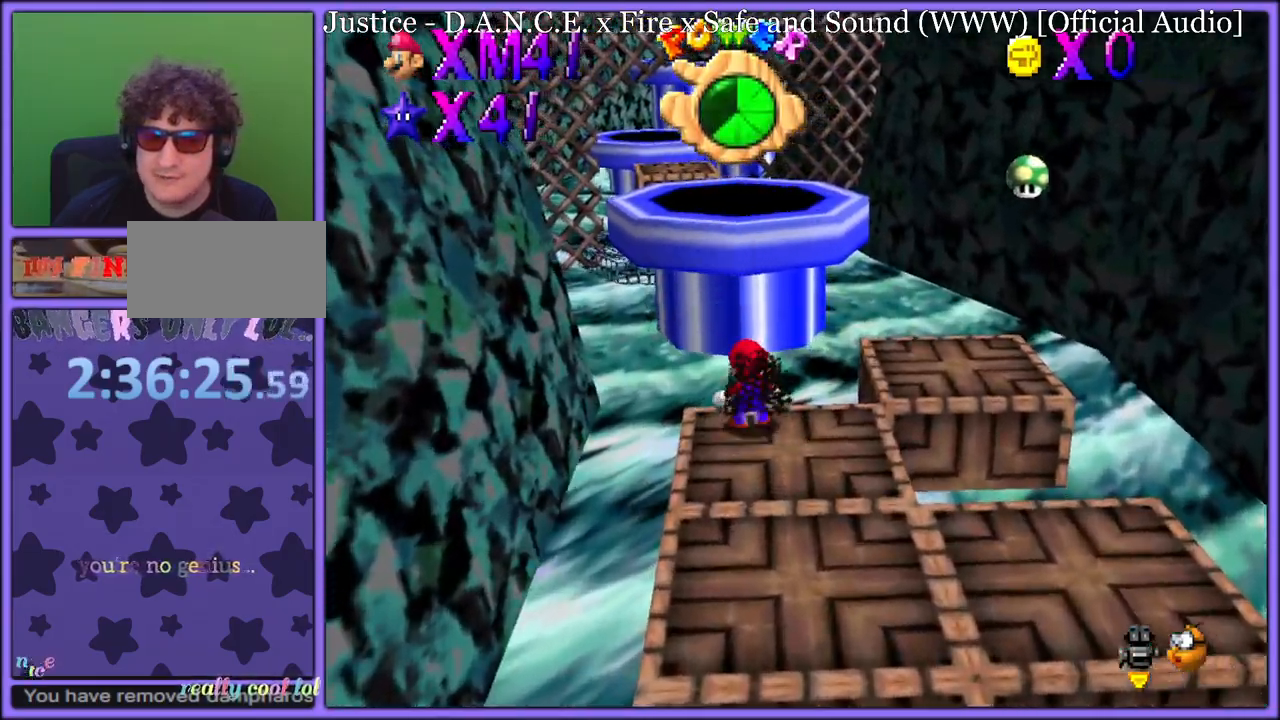
{"dt_ms": 500, "buttons": [], "left_stick": "up", "button_events": [[17, "A", "down"], [350, "Z", "up"], [417, "A", "up"]]}
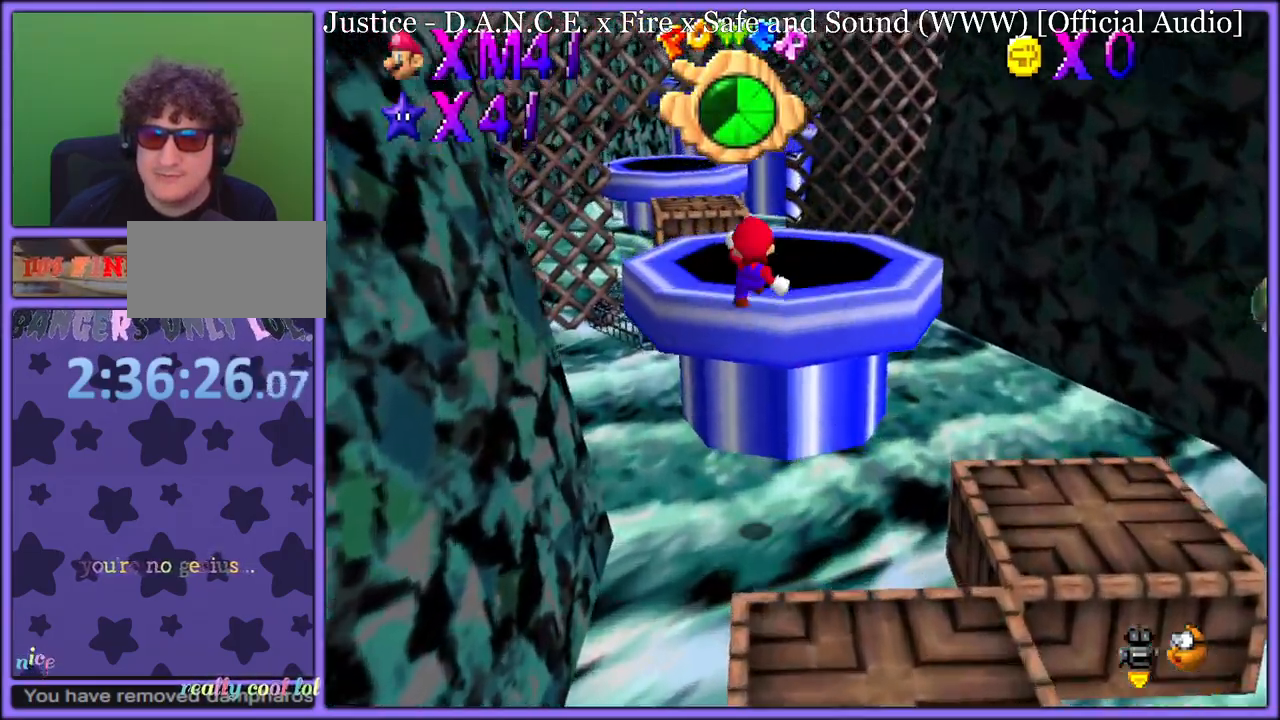
{"dt_ms": 500, "buttons": [], "left_stick": "up", "button_events": [[67, "C_UP", "down"], [167, "C_UP", "up"], [233, "C_DOWN", "down"], [383, "C_DOWN", "up"]]}
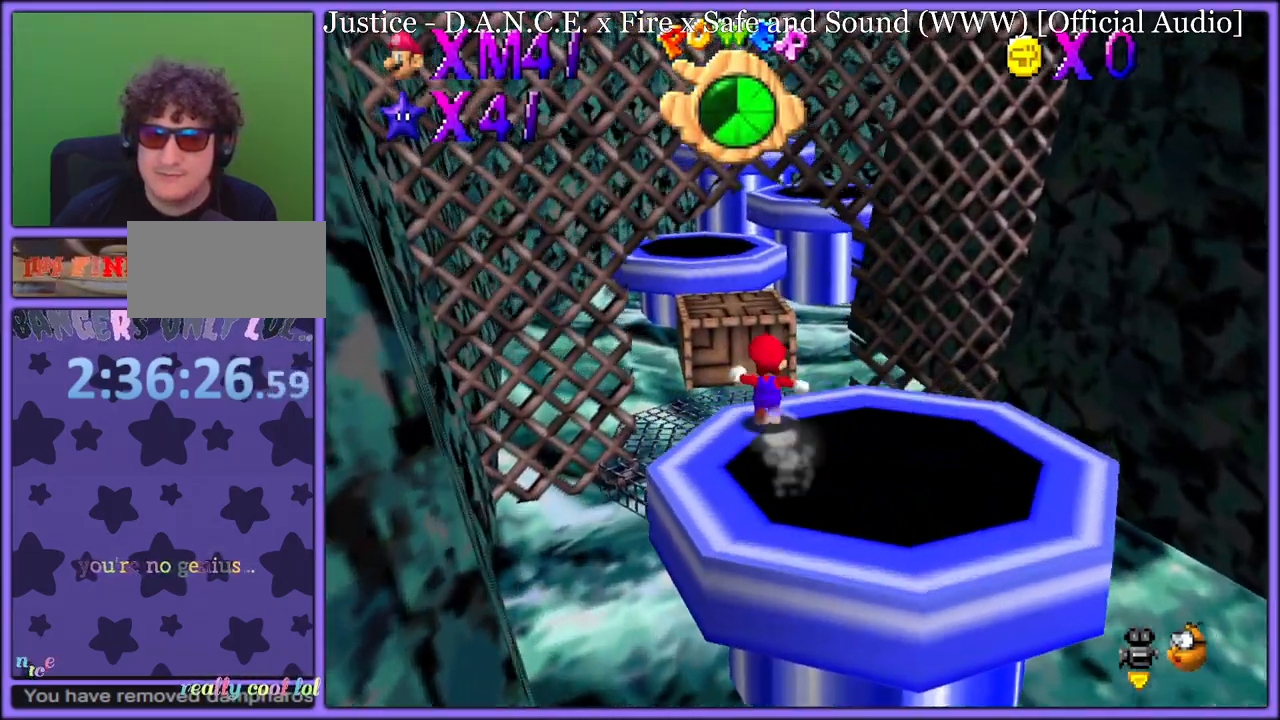
{"dt_ms": 500, "buttons": [], "left_stick": "up", "button_events": [[133, "A", "down"], [200, "A", "up"]]}
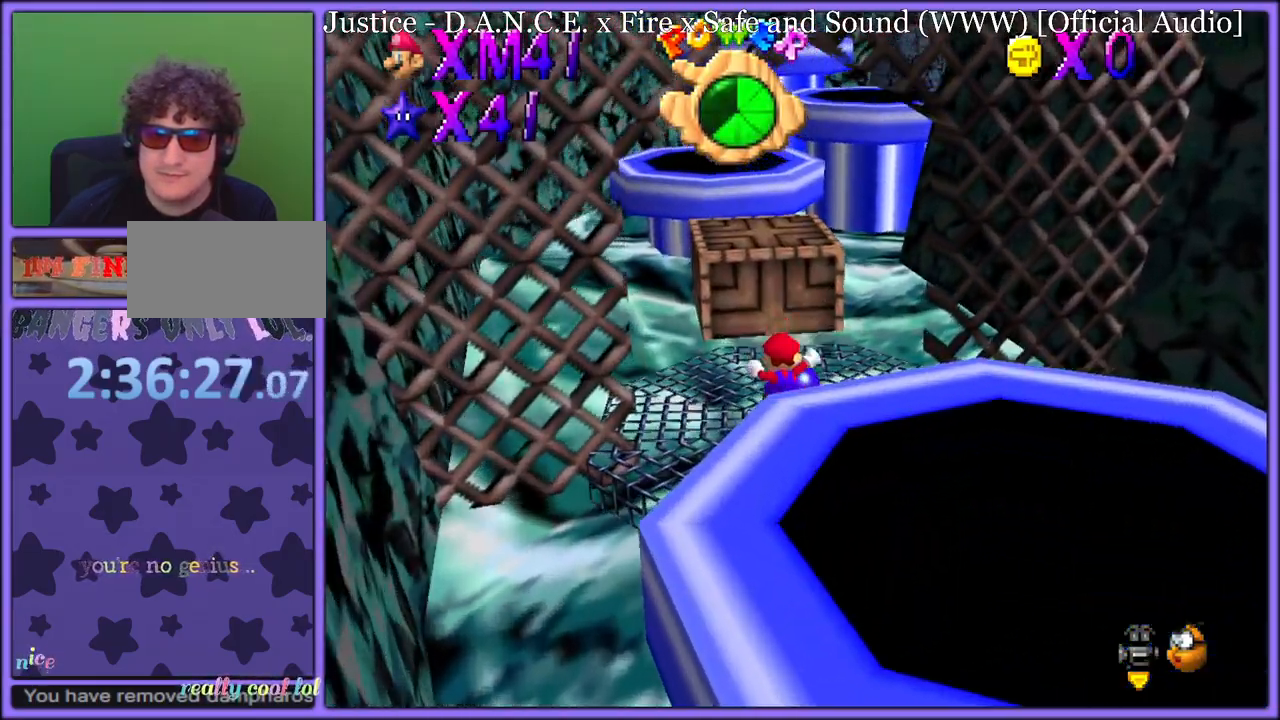
{"dt_ms": 500, "buttons": ["C_LEFT"], "left_stick": "up", "button_events": [[83, "A", "down"], [217, "A", "up"], [267, "B", "down"], [383, "B", "up"], [483, "C_LEFT", "down"]]}
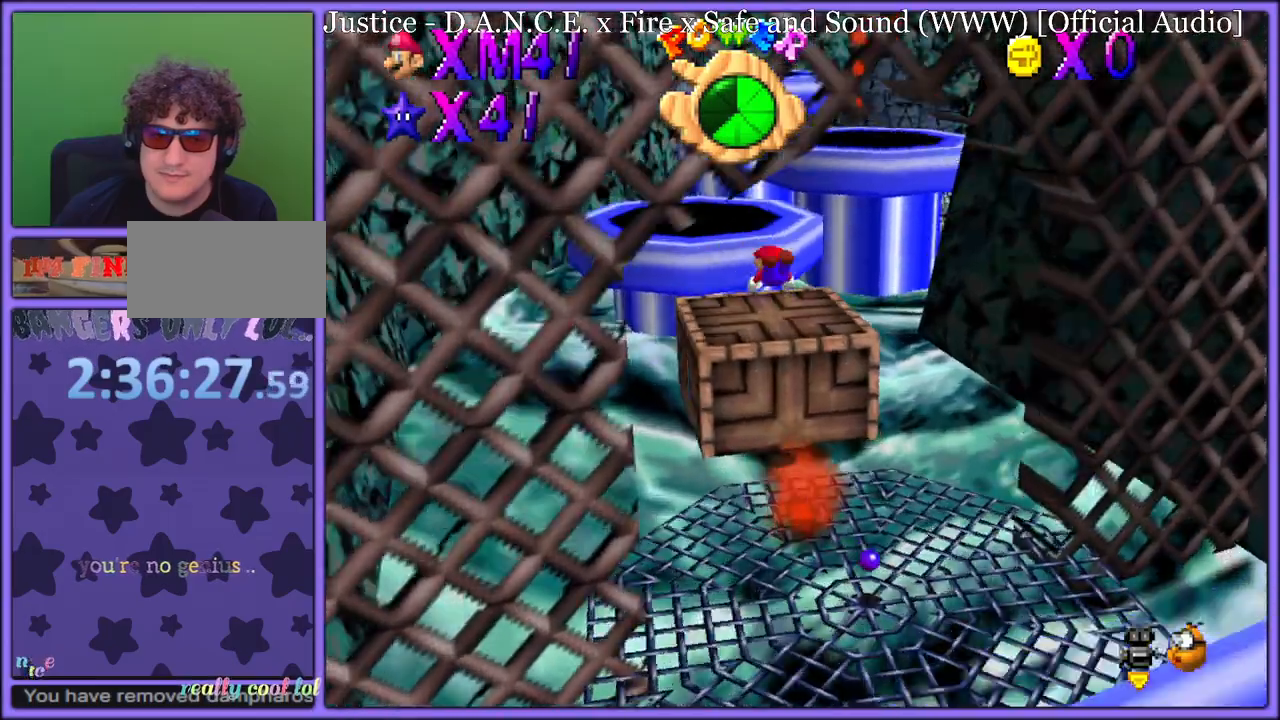
{"dt_ms": 500, "buttons": [], "left_stick": "up-left", "button_events": [[83, "C_LEFT", "up"], [183, "A", "down"], [217, "B", "down"], [267, "A", "up"], [267, "B", "up"], [383, "A", "down"], [483, "A", "up"]]}
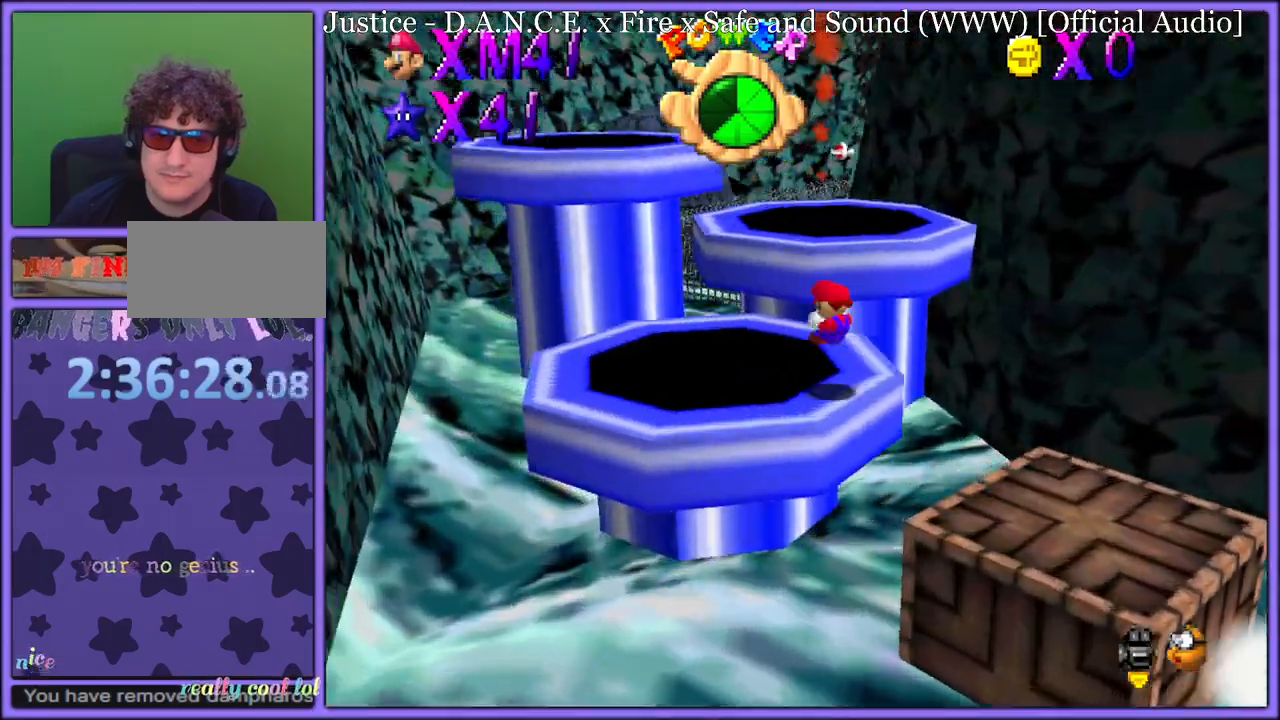
{"dt_ms": 500, "buttons": ["A"], "left_stick": "up-left", "button_events": [[283, "A", "down"]]}
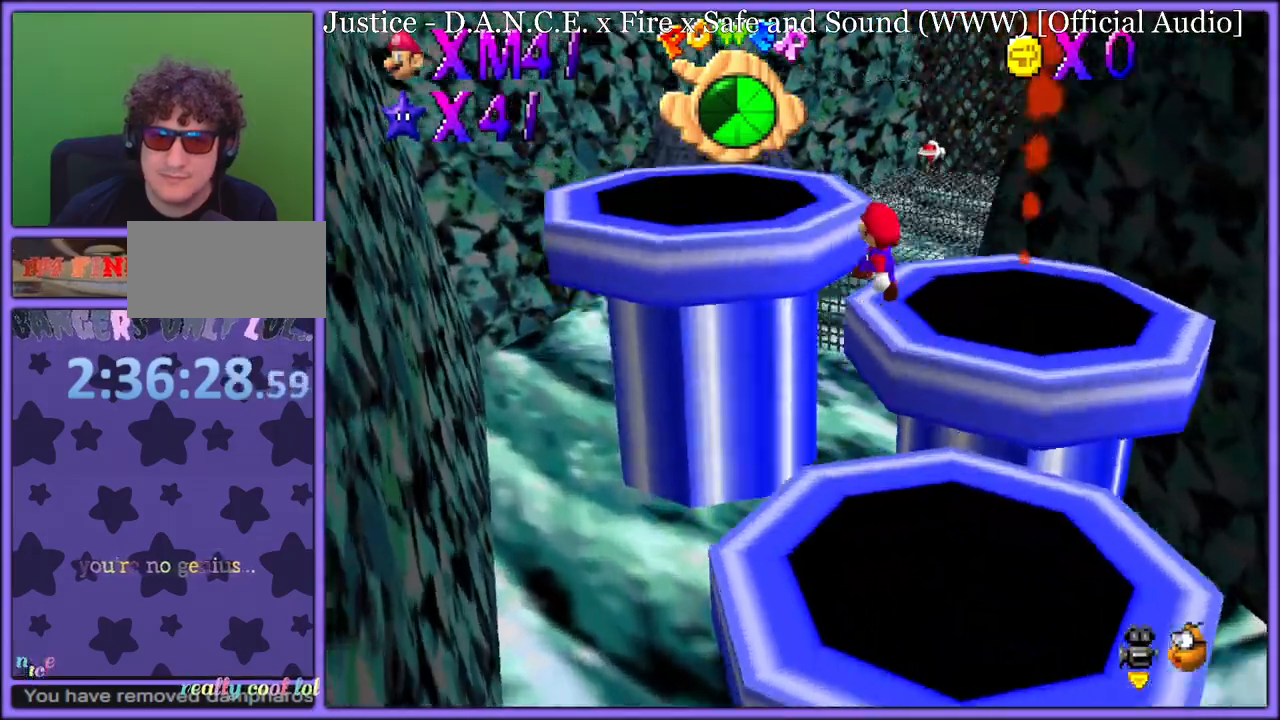
{"dt_ms": 500, "buttons": [], "left_stick": "up", "button_events": [[450, "A", "up"]]}
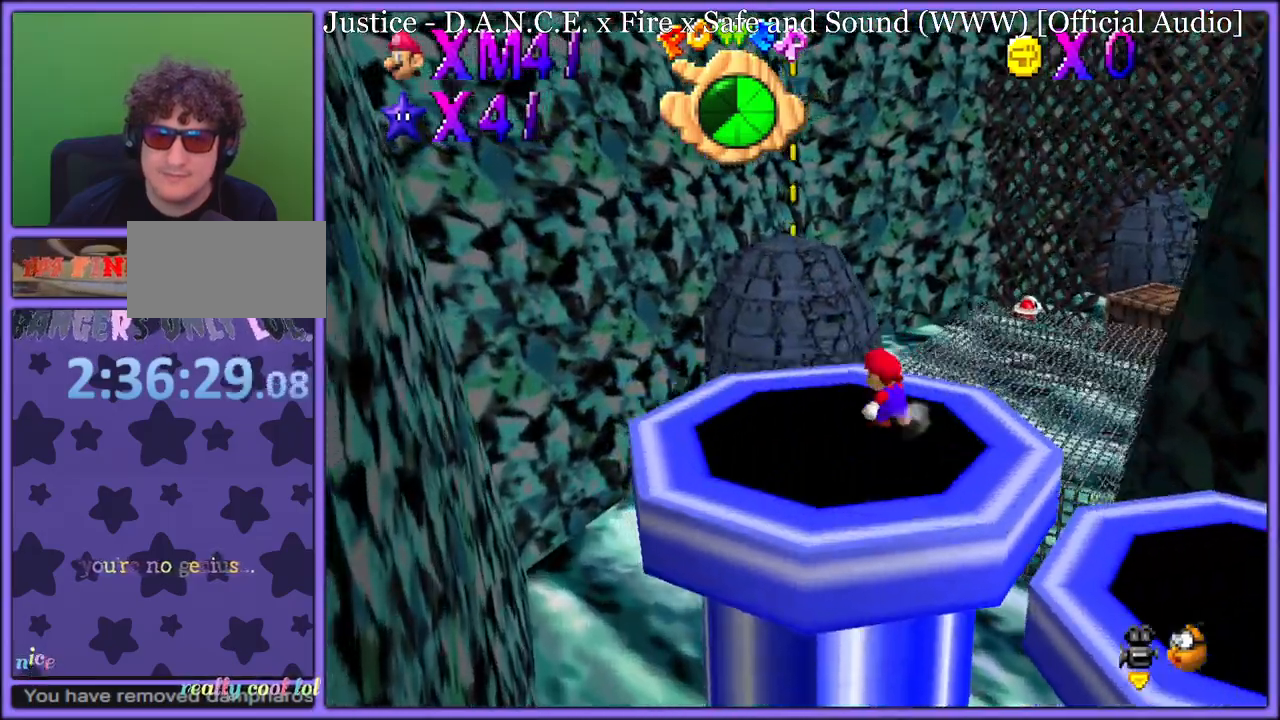
{"dt_ms": 500, "buttons": [], "left_stick": "up", "button_events": [[200, "B", "down"], [350, "B", "up"]]}
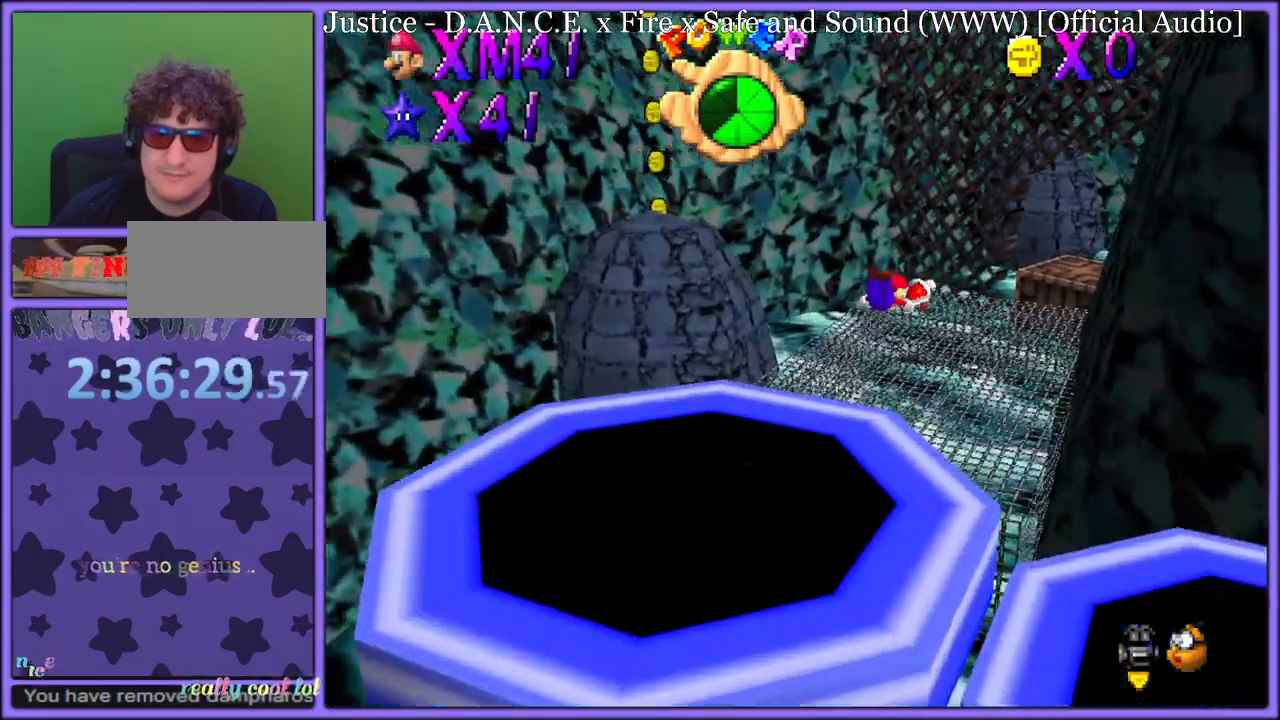
{"dt_ms": 500, "buttons": [], "left_stick": "up-left", "button_events": [[50, "C_LEFT", "down"], [183, "C_LEFT", "up"], [417, "A", "down"], [483, "A", "up"]]}
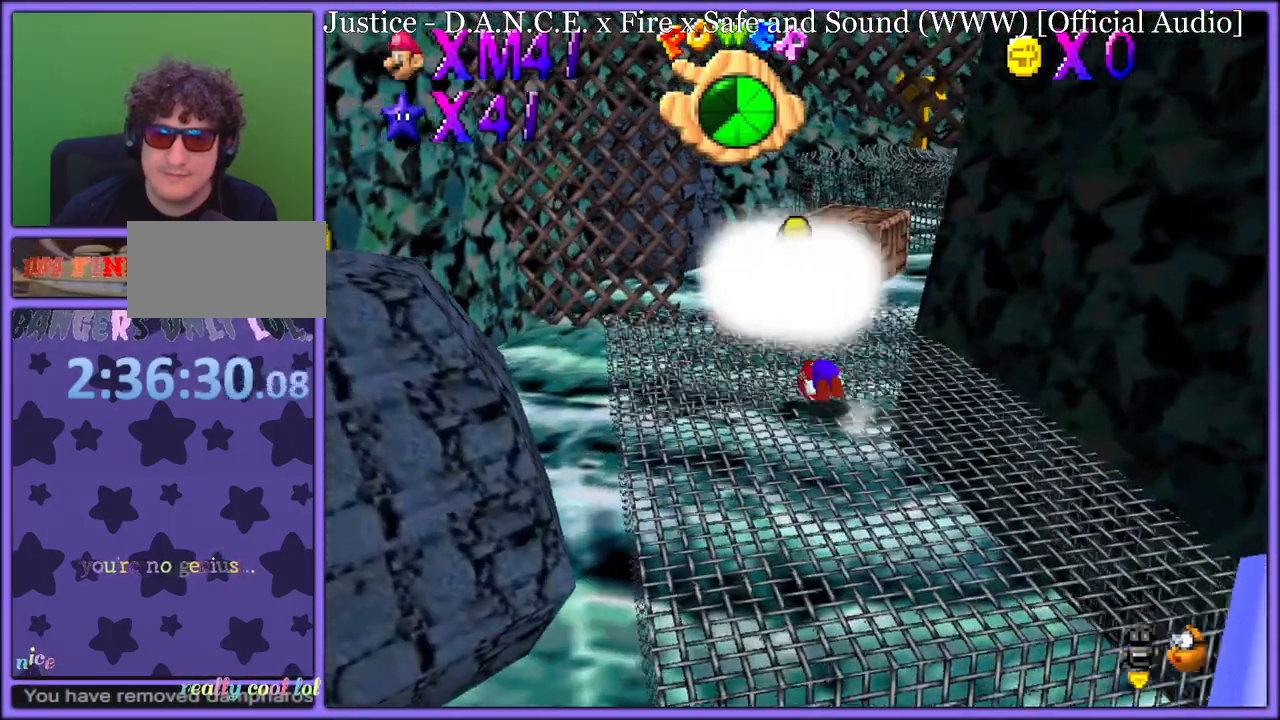
{"dt_ms": 500, "buttons": ["A"], "left_stick": "up", "button_events": [[500, "A", "down"]]}
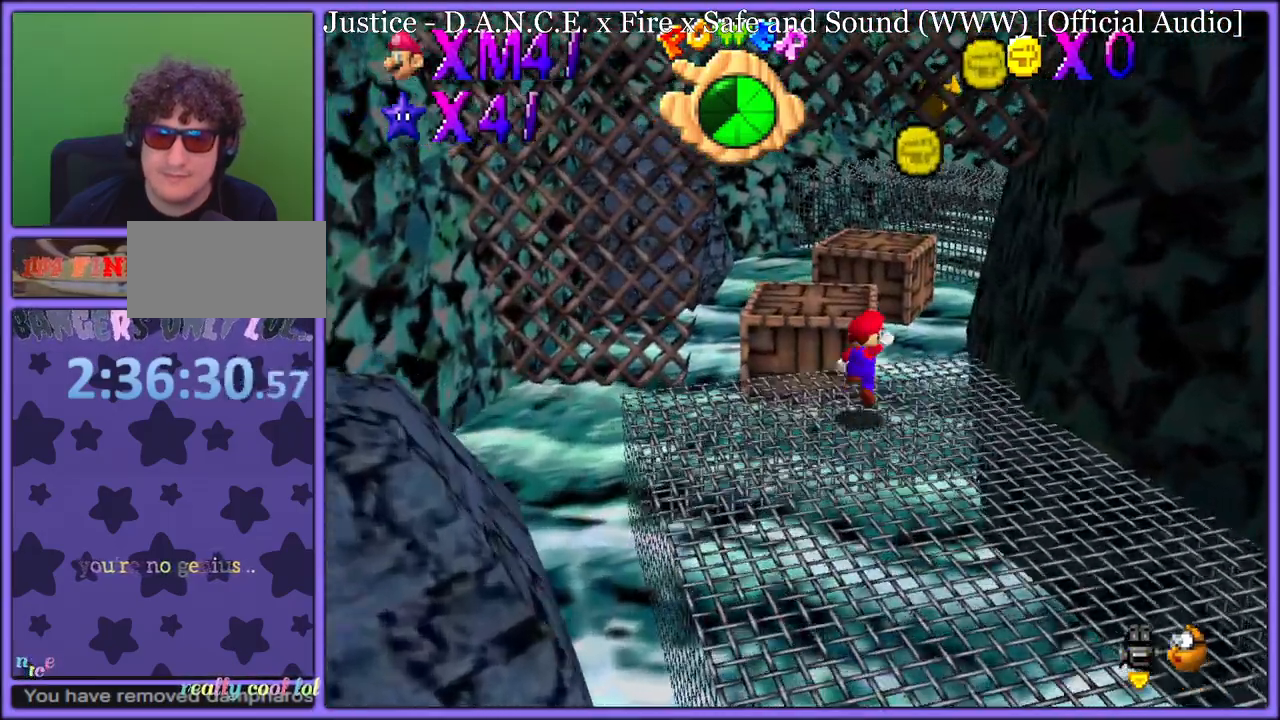
{"dt_ms": 500, "buttons": ["A"], "left_stick": "left", "button_events": []}
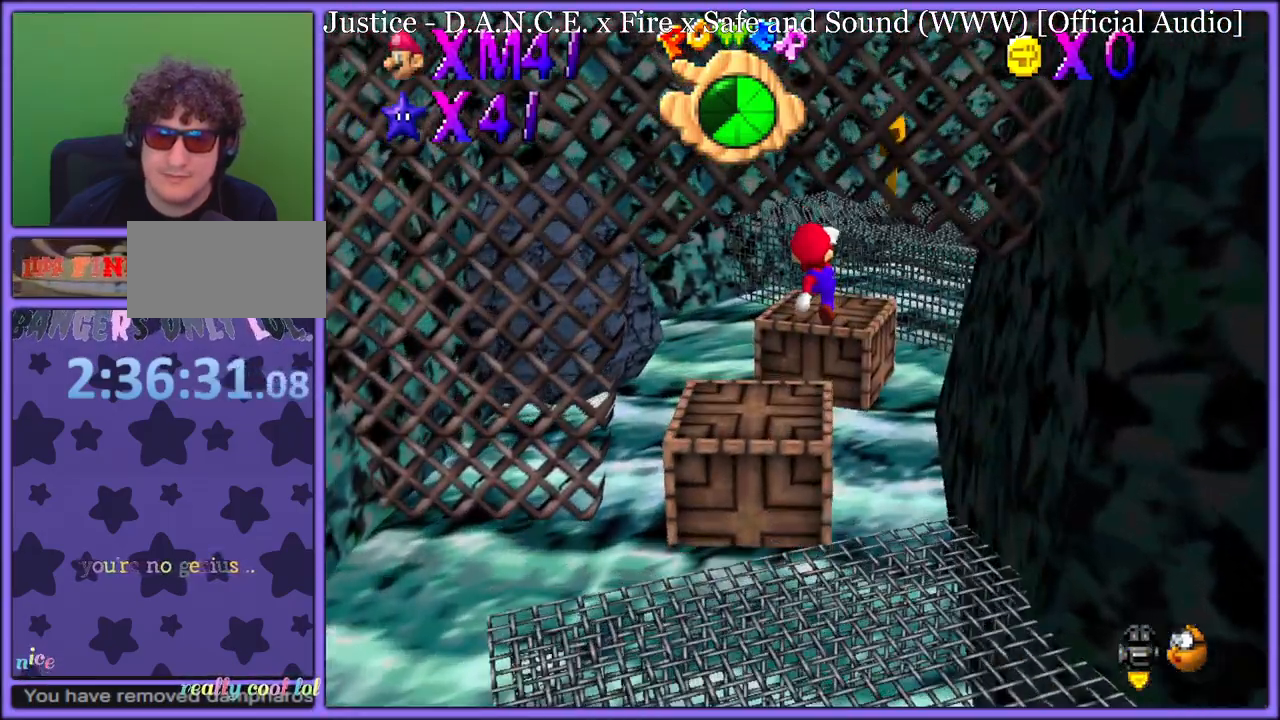
{"dt_ms": 500, "buttons": ["A"], "left_stick": "up-left", "button_events": [[233, "A", "up"], [417, "A", "down"]]}
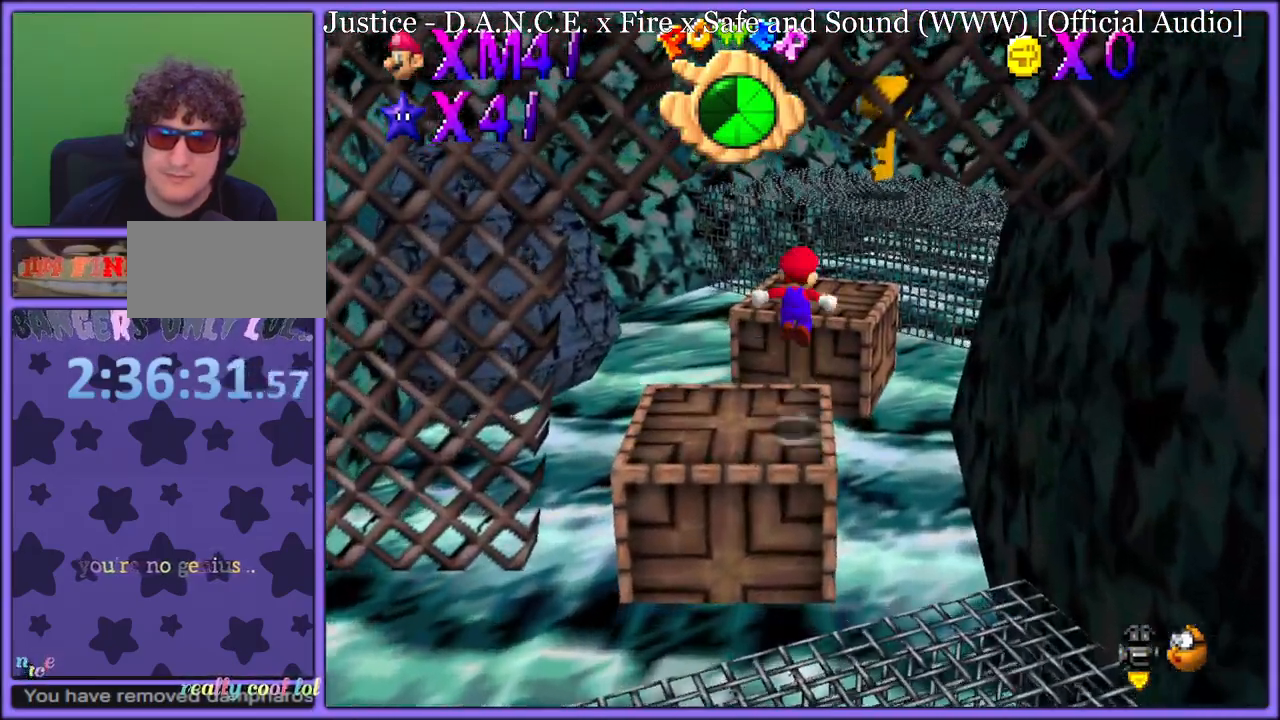
{"dt_ms": 500, "buttons": ["B"], "left_stick": "up-left", "button_events": [[17, "A", "up"], [450, "B", "down"]]}
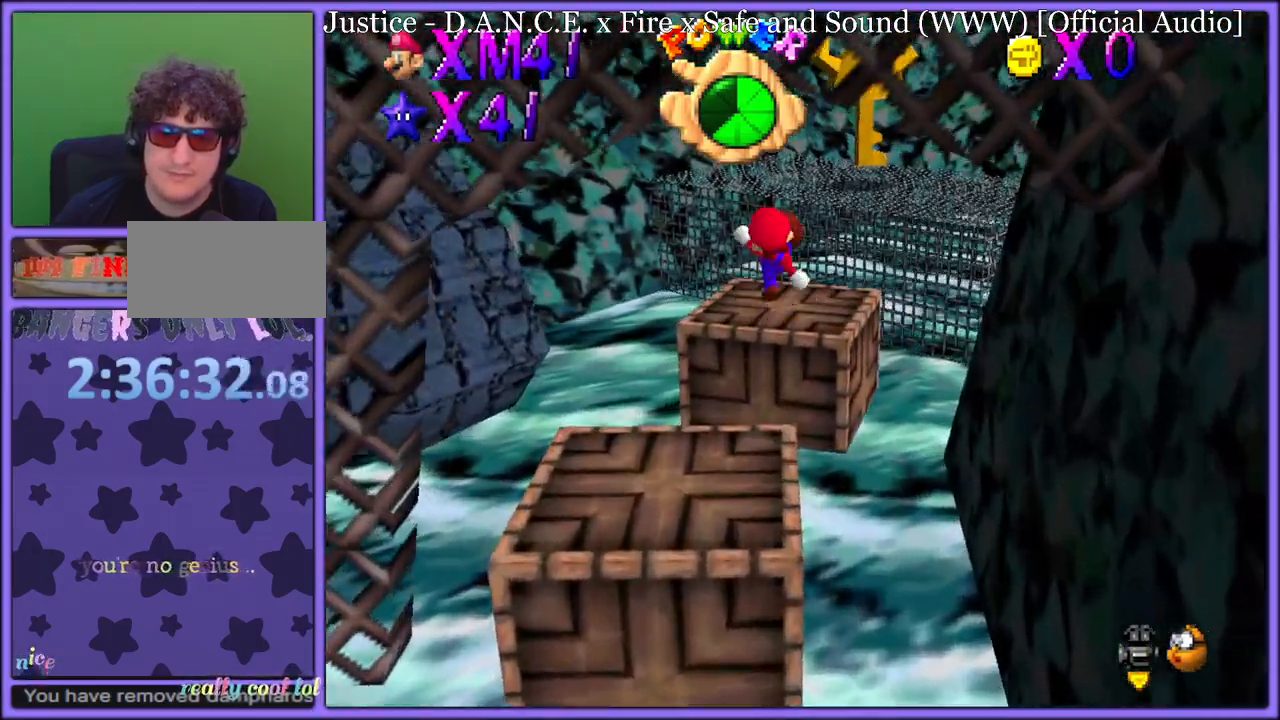
{"dt_ms": 500, "buttons": [], "left_stick": "up-right", "button_events": [[33, "B", "up"], [233, "C_UP", "down"], [367, "C_UP", "up"]]}